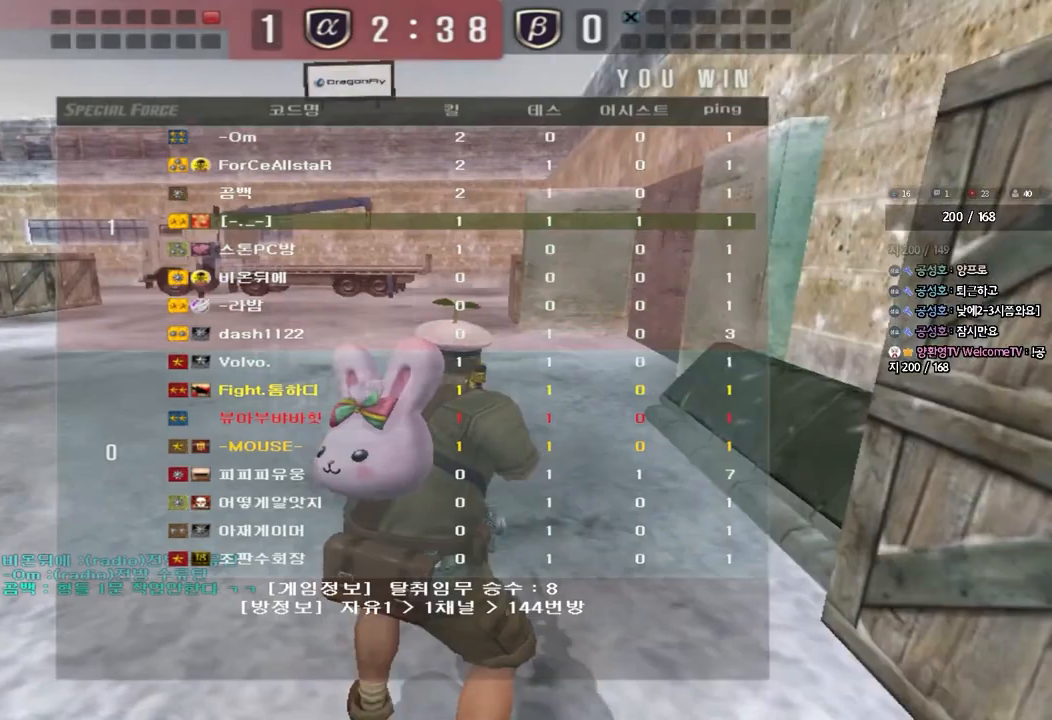
Gameplay with keyboard; each line is a JSON object with the keys held at the frame after it. "events" lists presses ("down") and releases ("up") of "a", "ctrl", "d", "e", "f", "q", "r", "s", "shift", "space", "tab" and "w" between this image and that frame as [ms after this image, input, new state], when the widget could be followed in between. No other keys are recorded. Mouse input is not recorded.
{"keys": ["a", "w"], "events": [[200, "a", "down"], [200, "w", "down"]]}
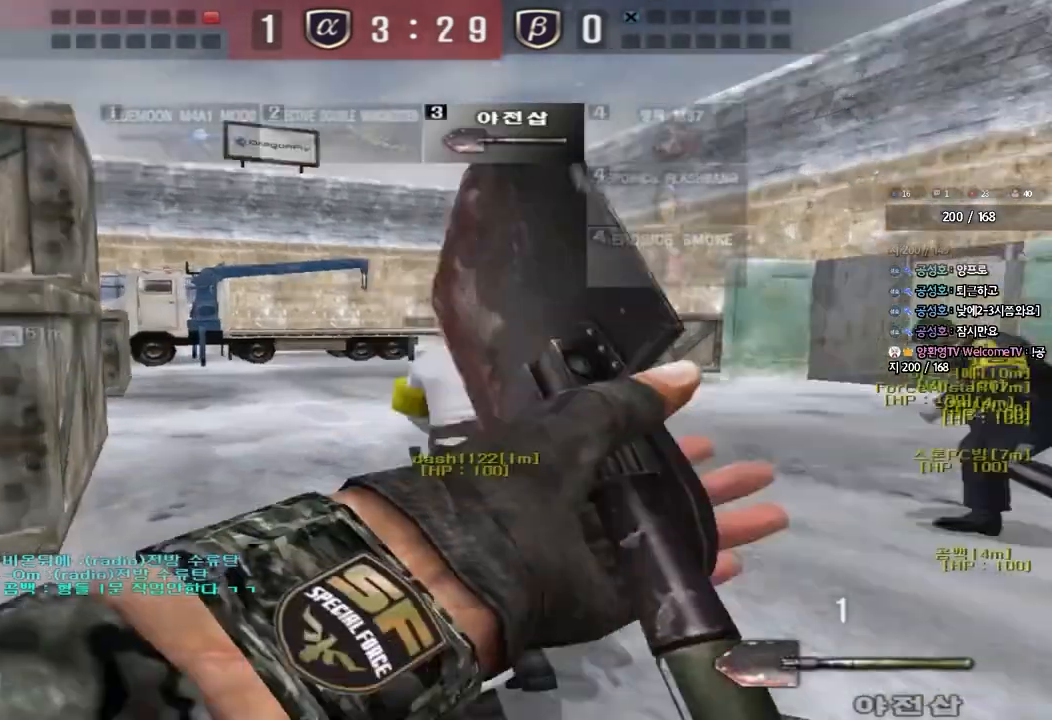
{"keys": ["d", "tab", "w"], "events": [[17, "a", "up"], [67, "d", "down"], [133, "tab", "down"]]}
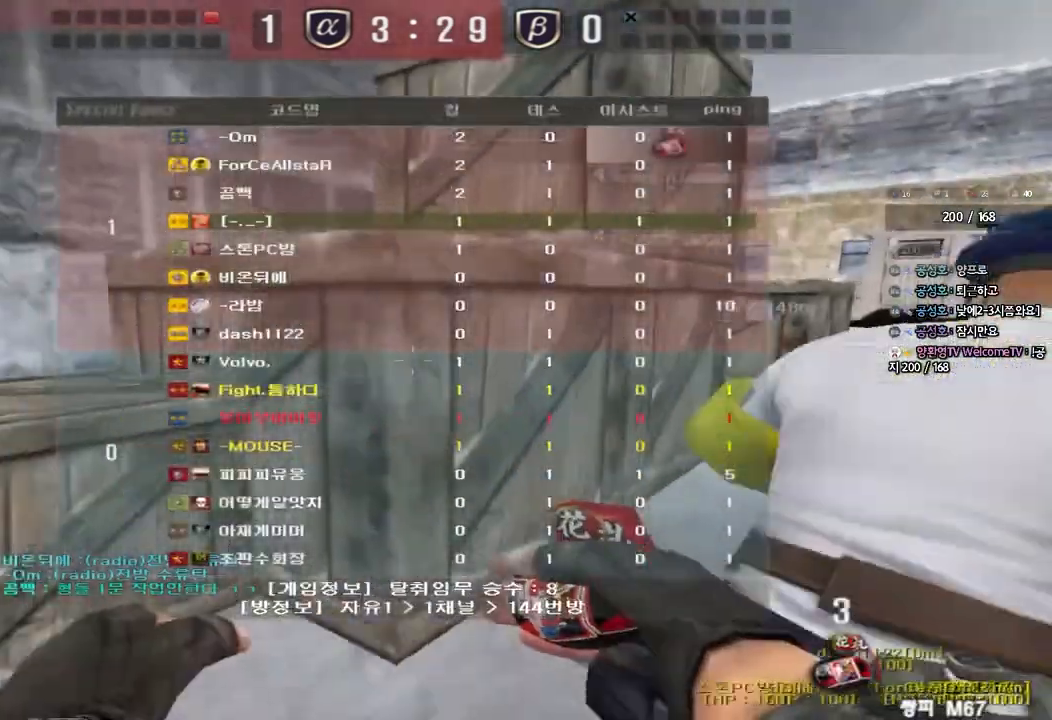
{"keys": ["d", "w"], "events": [[100, "tab", "up"]]}
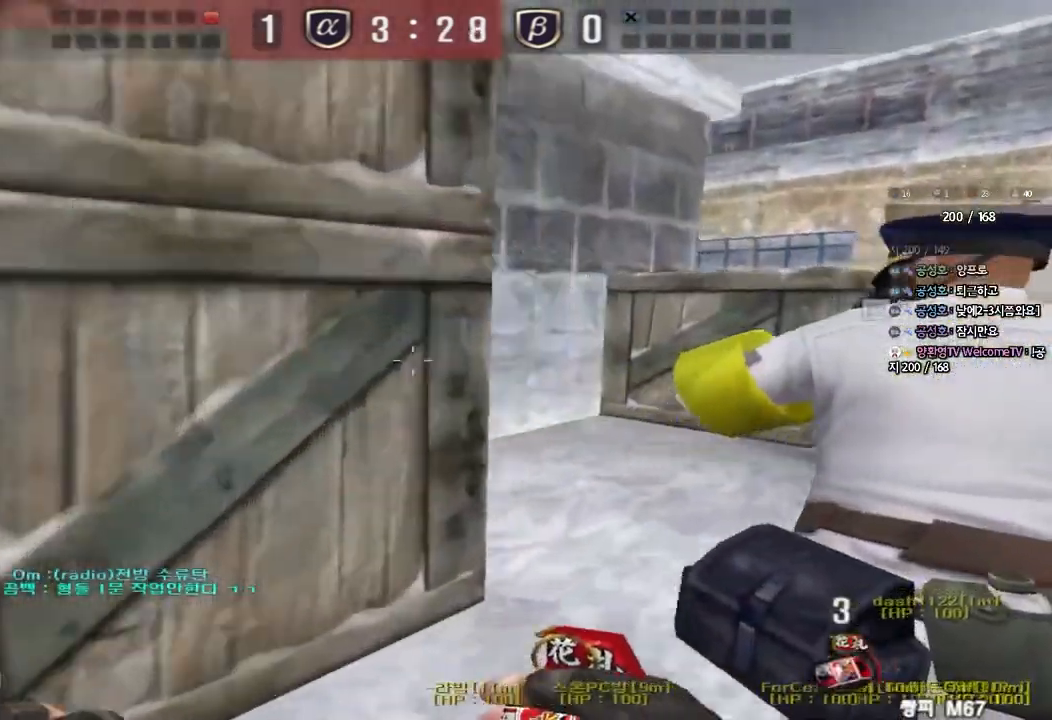
{"keys": ["d", "tab", "w"], "events": [[50, "tab", "down"]]}
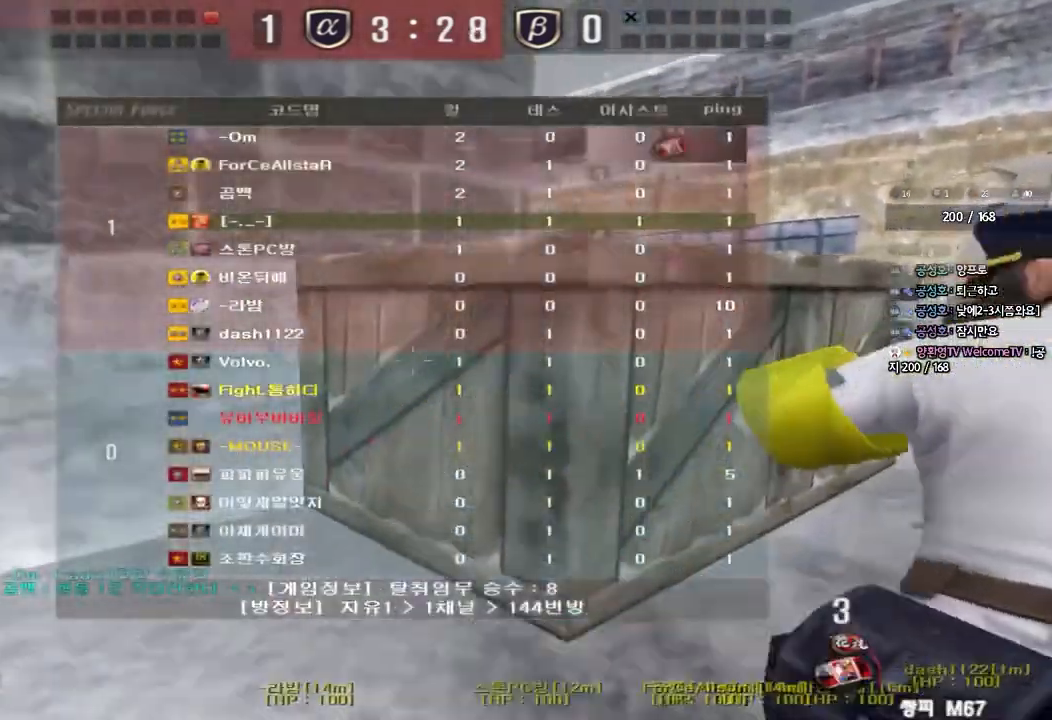
{"keys": ["d", "tab", "w"], "events": []}
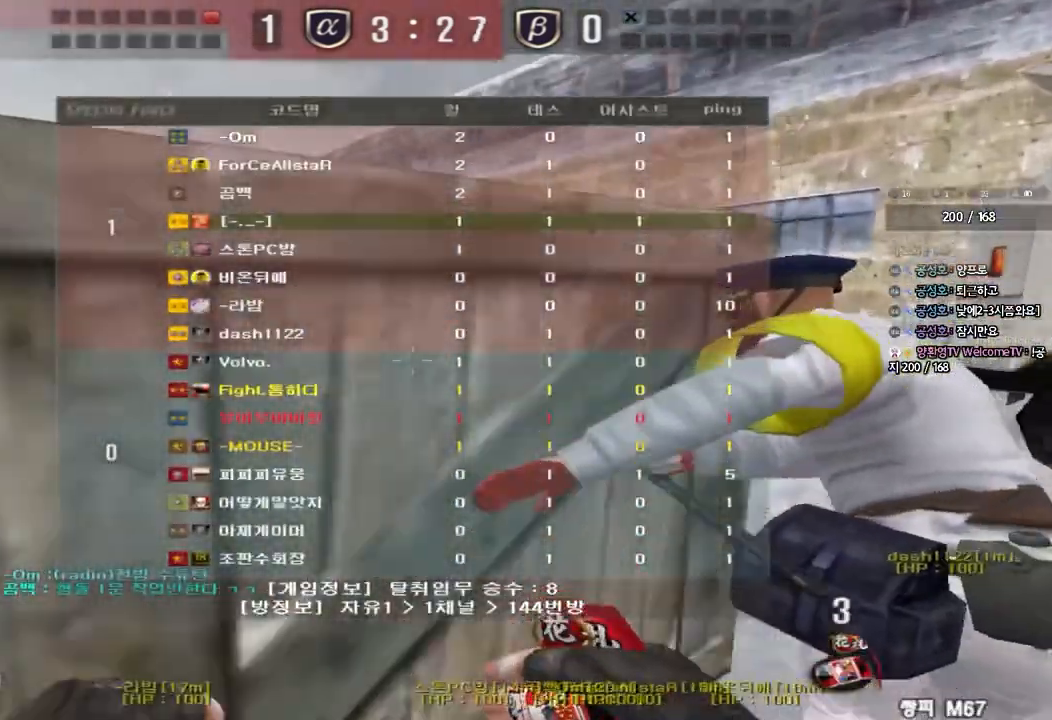
{"keys": ["d", "tab", "w"], "events": []}
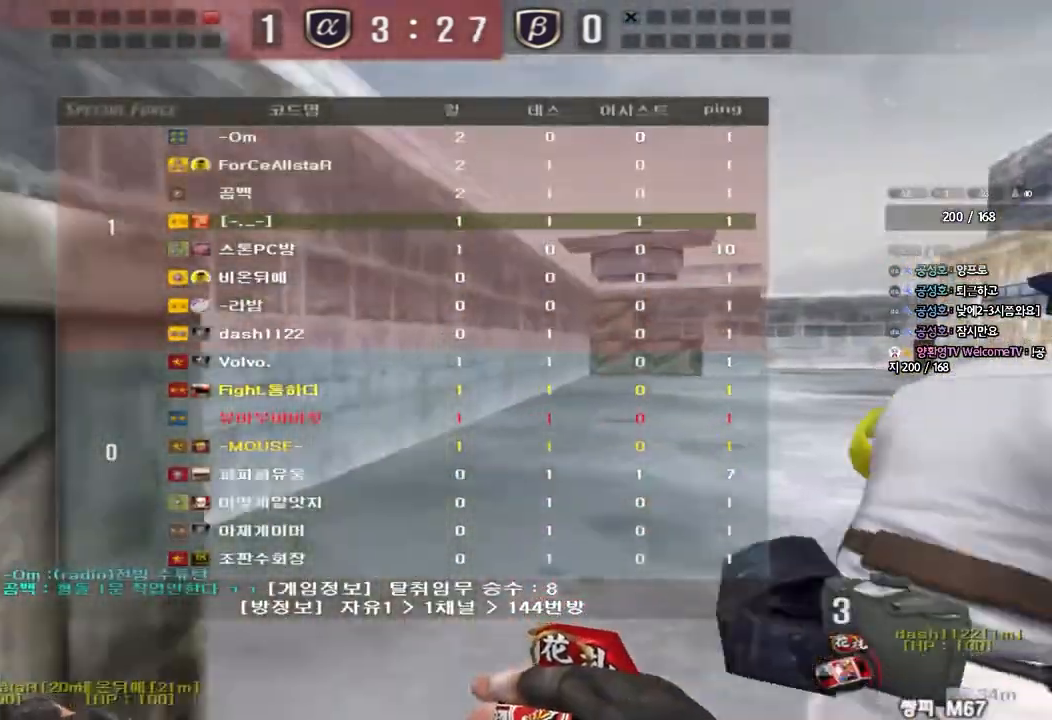
{"keys": ["d", "w"], "events": [[433, "tab", "up"]]}
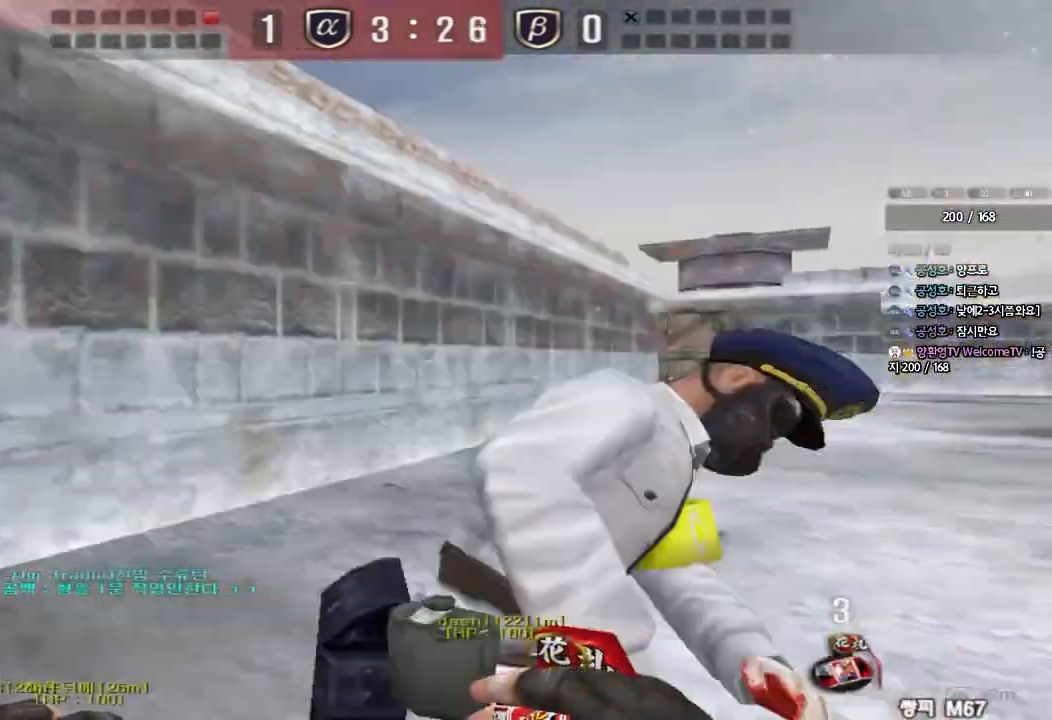
{"keys": ["d", "w"], "events": []}
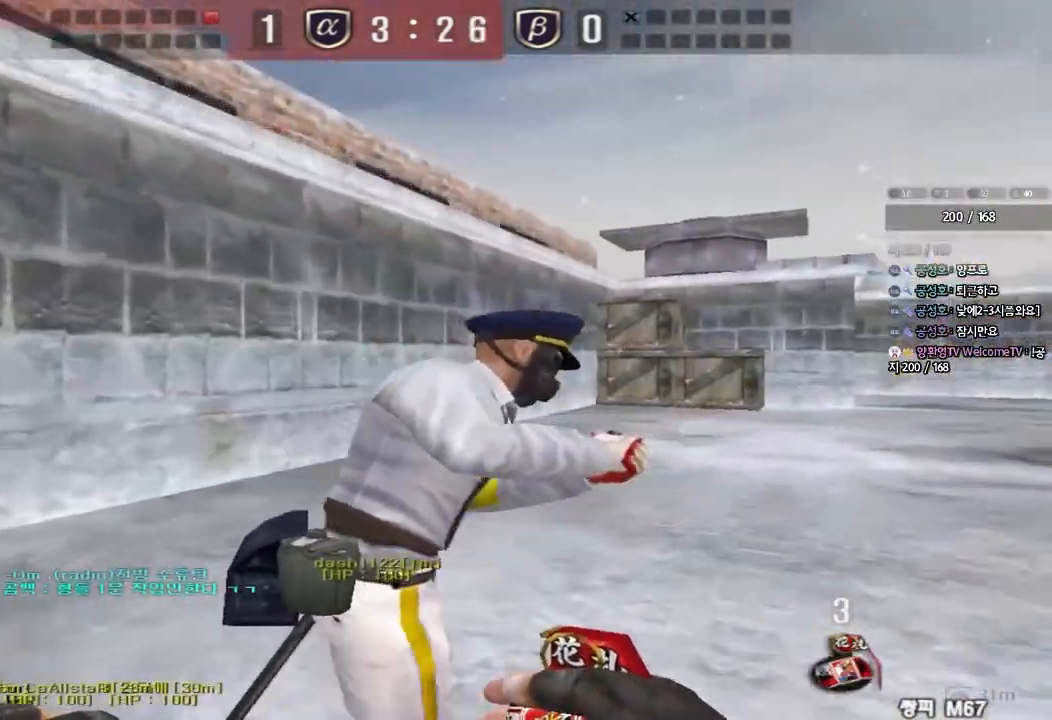
{"keys": ["d", "w"], "events": []}
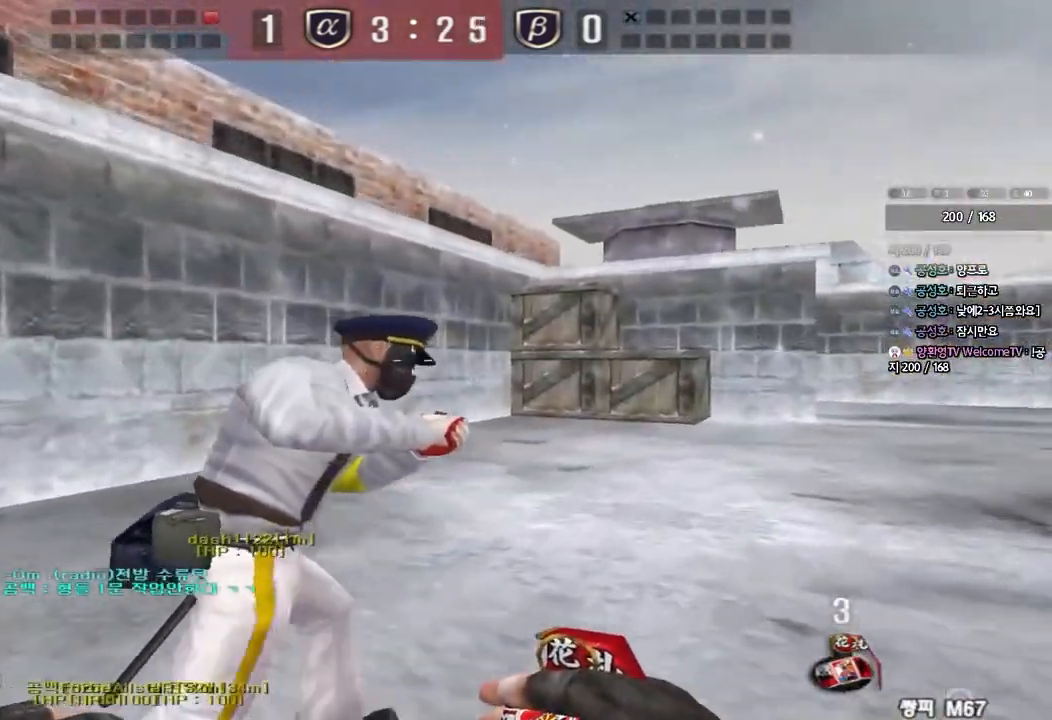
{"keys": ["d", "w"], "events": []}
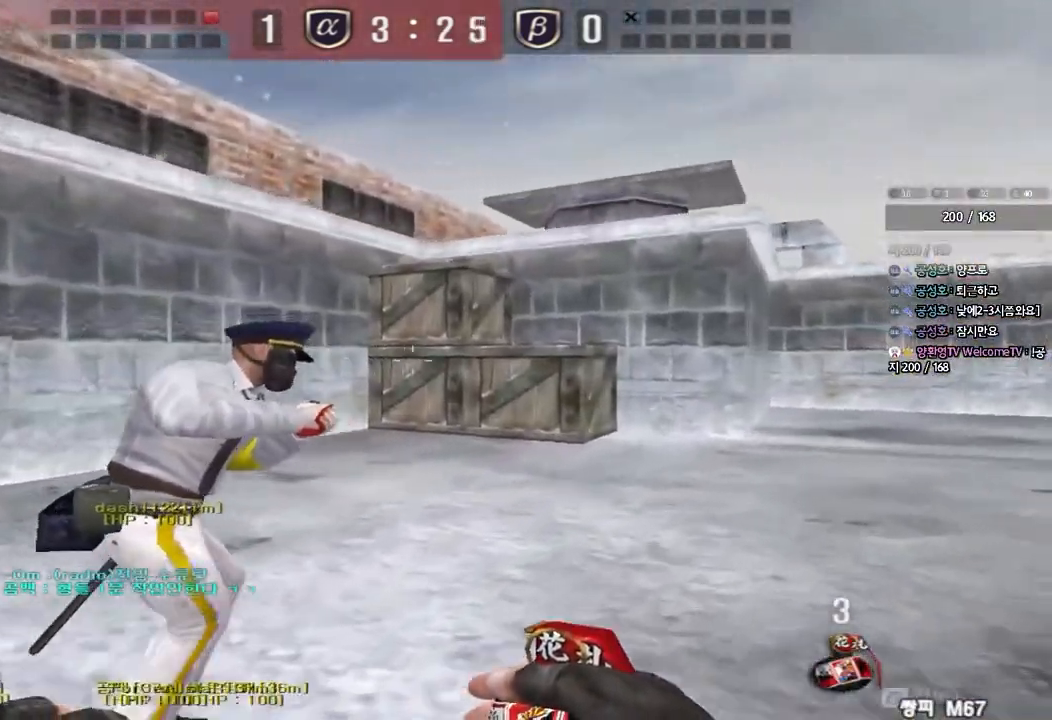
{"keys": ["d", "tab", "w"], "events": [[267, "tab", "down"]]}
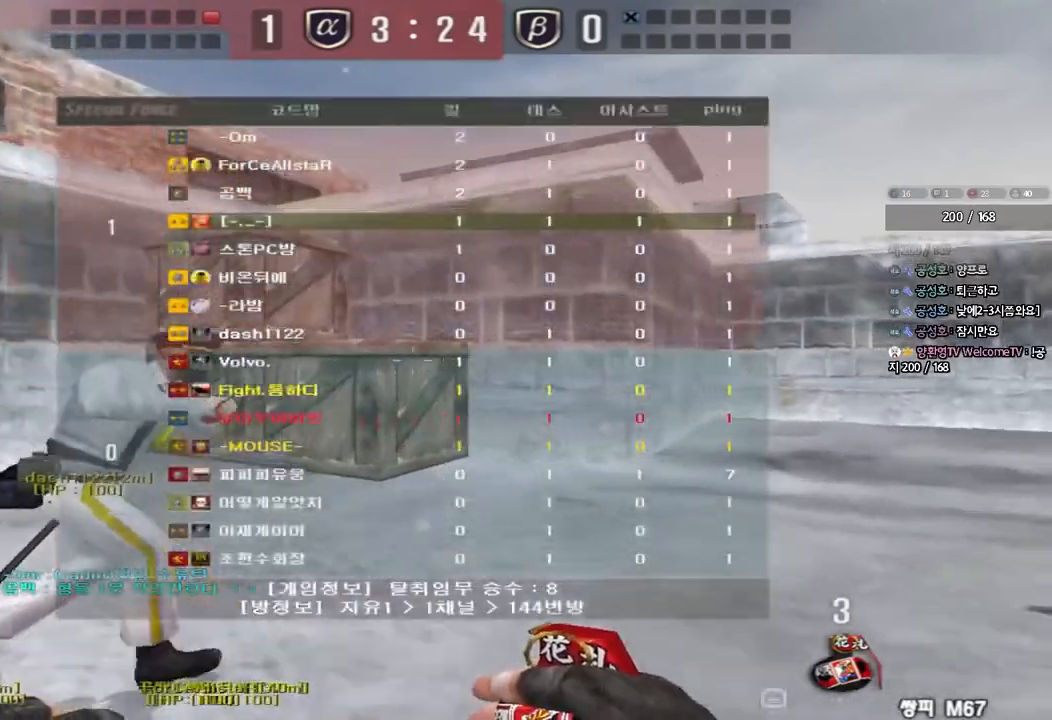
{"keys": ["d", "tab", "w"], "events": []}
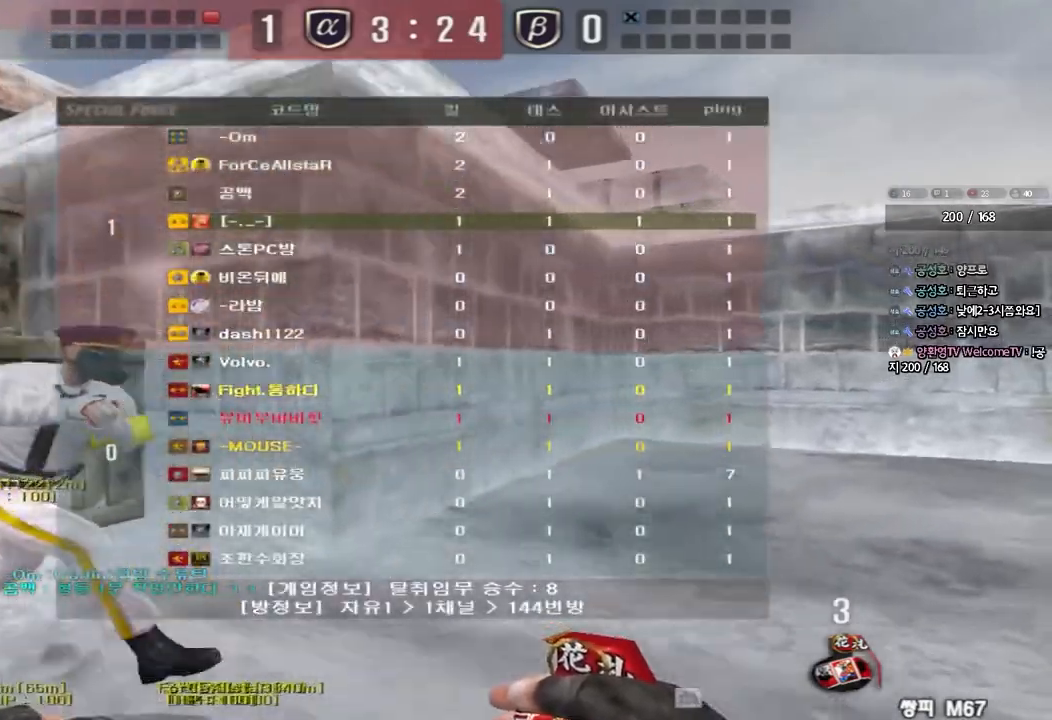
{"keys": ["a", "w"], "events": [[283, "tab", "up"], [417, "d", "up"], [483, "a", "down"]]}
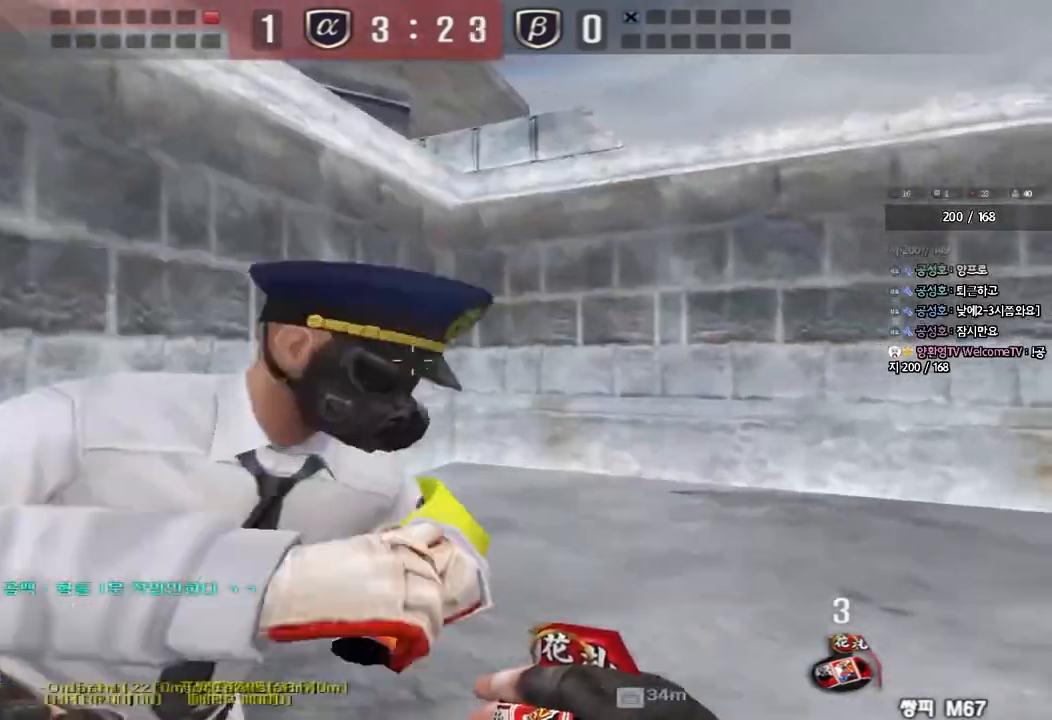
{"keys": ["ctrl", "space"], "events": [[417, "ctrl", "down"], [433, "a", "up"], [433, "w", "up"], [467, "space", "down"]]}
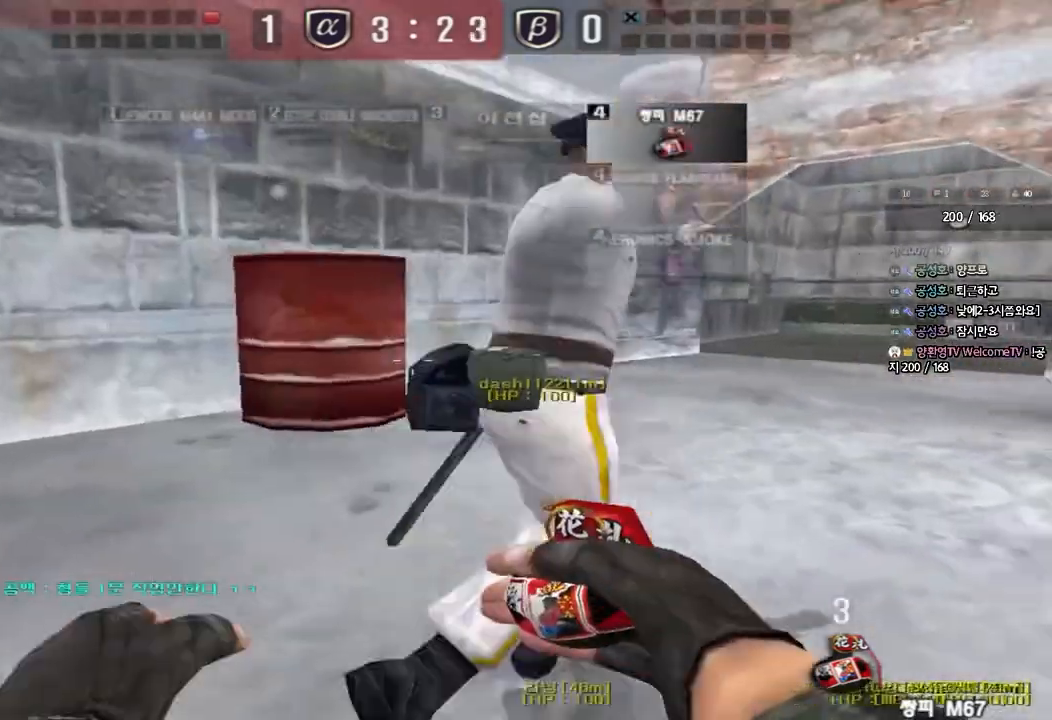
{"keys": ["a", "w"], "events": [[83, "space", "up"], [117, "ctrl", "up"], [167, "tab", "down"], [283, "tab", "up"], [483, "a", "down"], [483, "w", "down"]]}
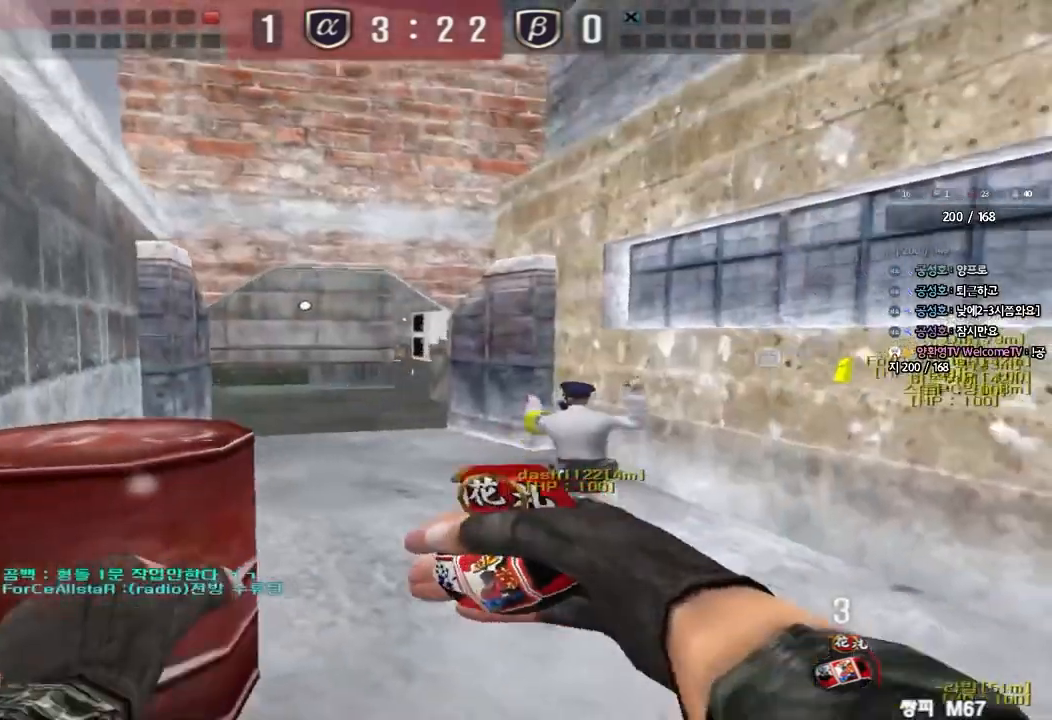
{"keys": ["a", "w"], "events": []}
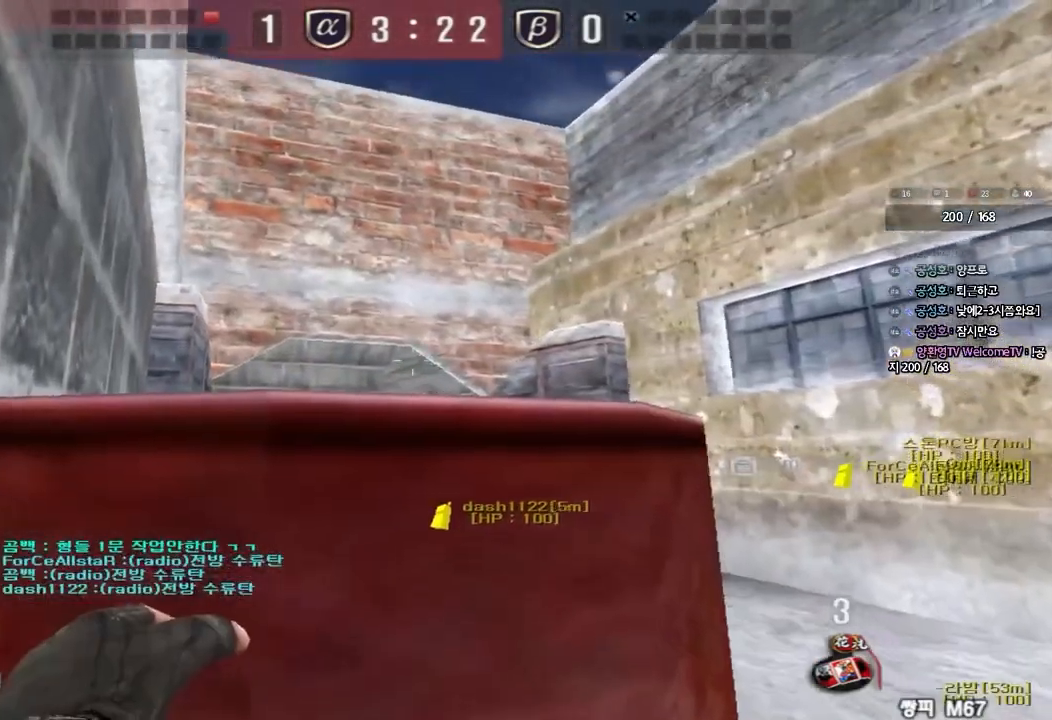
{"keys": ["d", "w"], "events": [[167, "a", "up"], [200, "d", "down"]]}
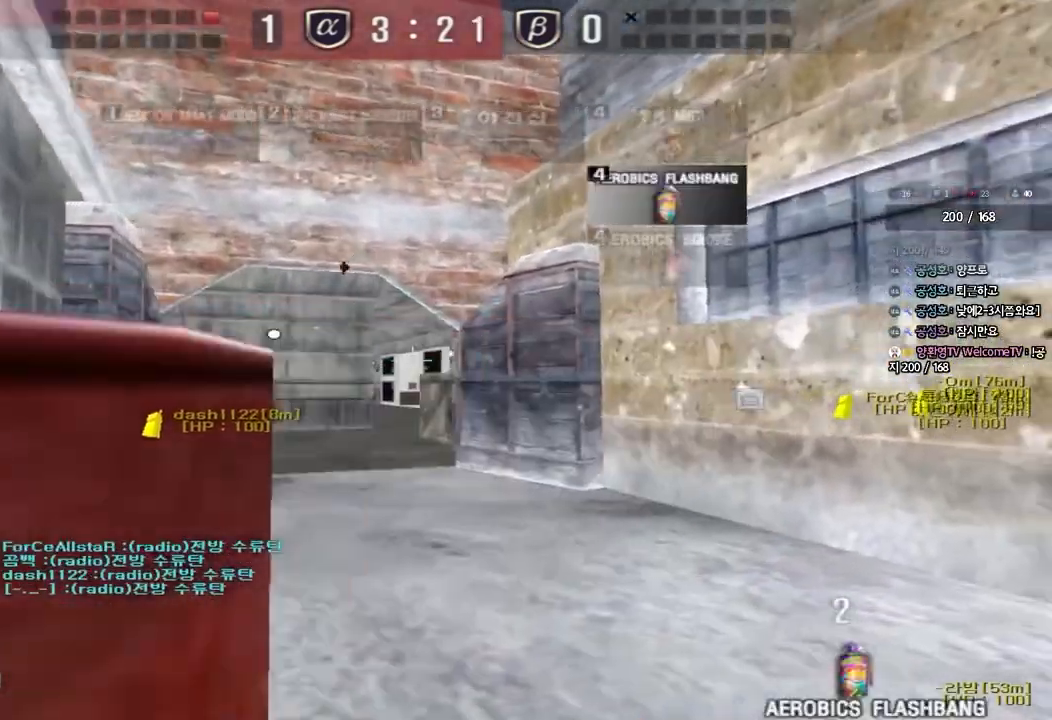
{"keys": ["a", "w"], "events": [[300, "d", "up"], [433, "a", "down"]]}
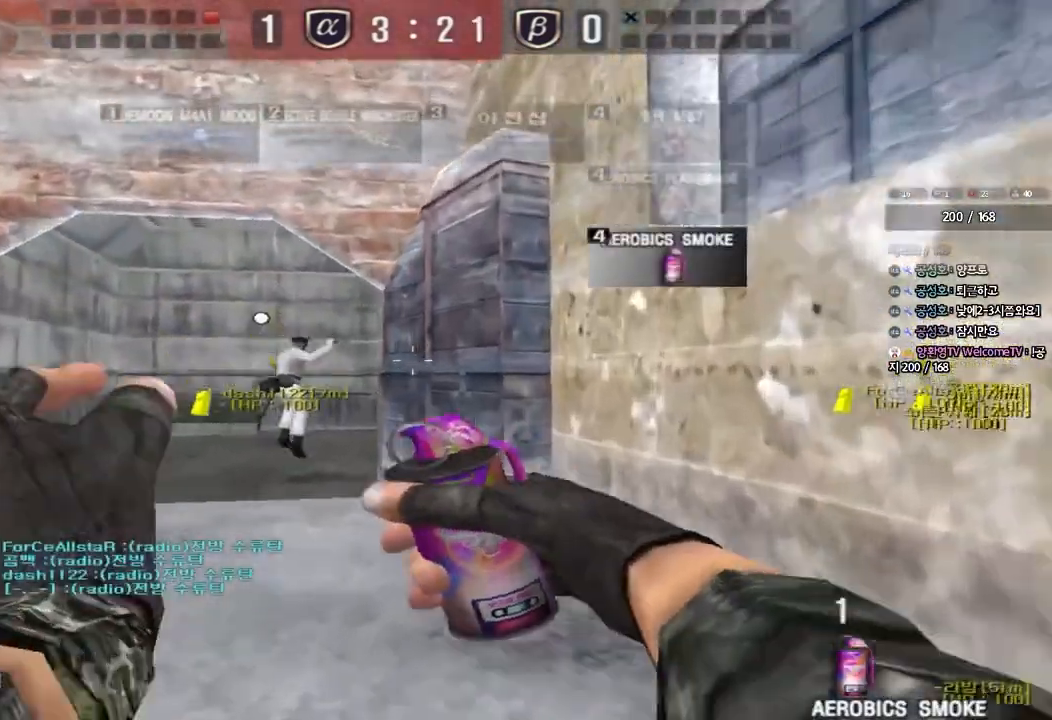
{"keys": ["s"], "events": [[100, "a", "up"], [383, "space", "down"], [400, "w", "up"], [500, "s", "down"], [500, "space", "up"]]}
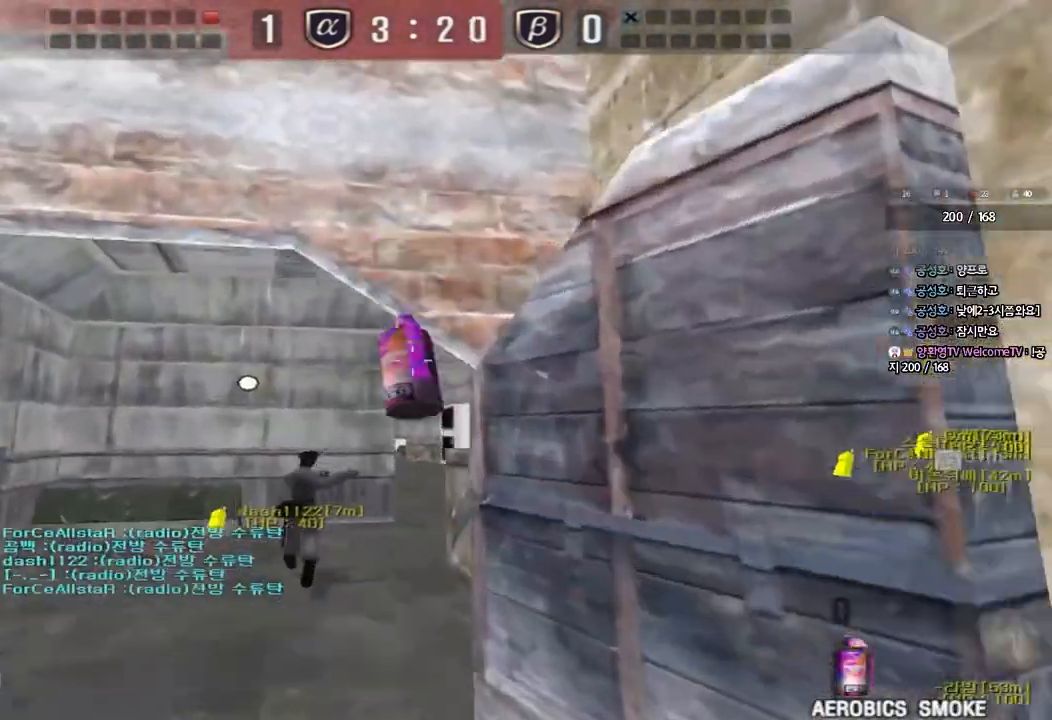
{"keys": ["d", "s"], "events": [[17, "a", "down"], [267, "a", "up"], [350, "d", "down"]]}
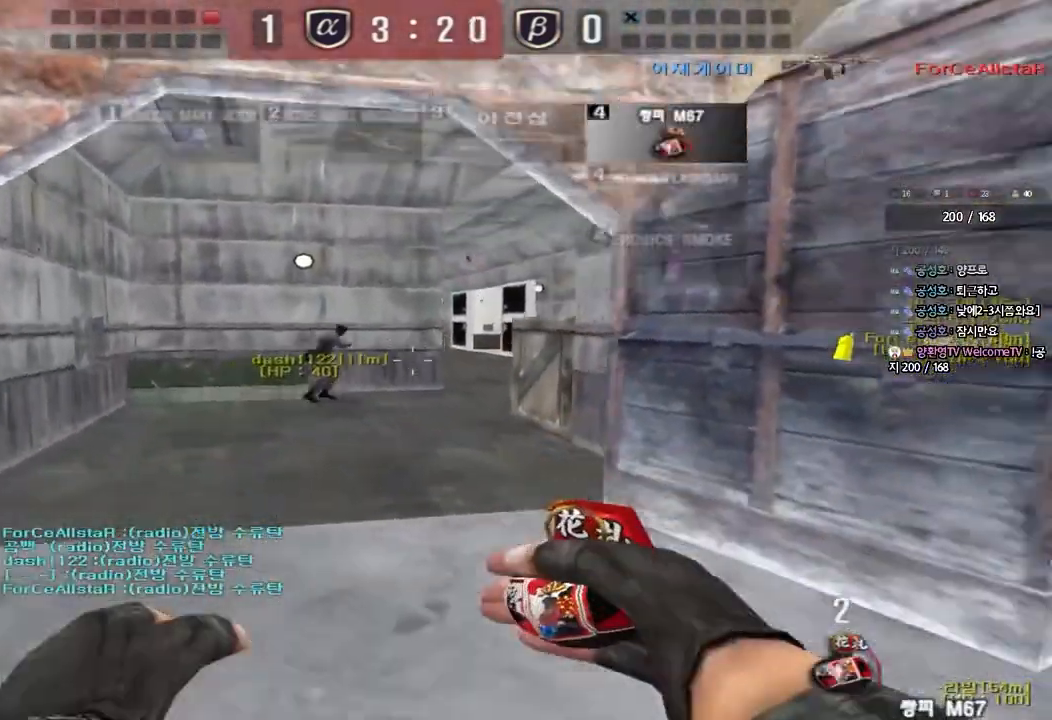
{"keys": [], "events": [[67, "ctrl", "down"], [67, "d", "up"], [100, "s", "up"], [117, "space", "down"], [233, "space", "up"], [267, "ctrl", "up"]]}
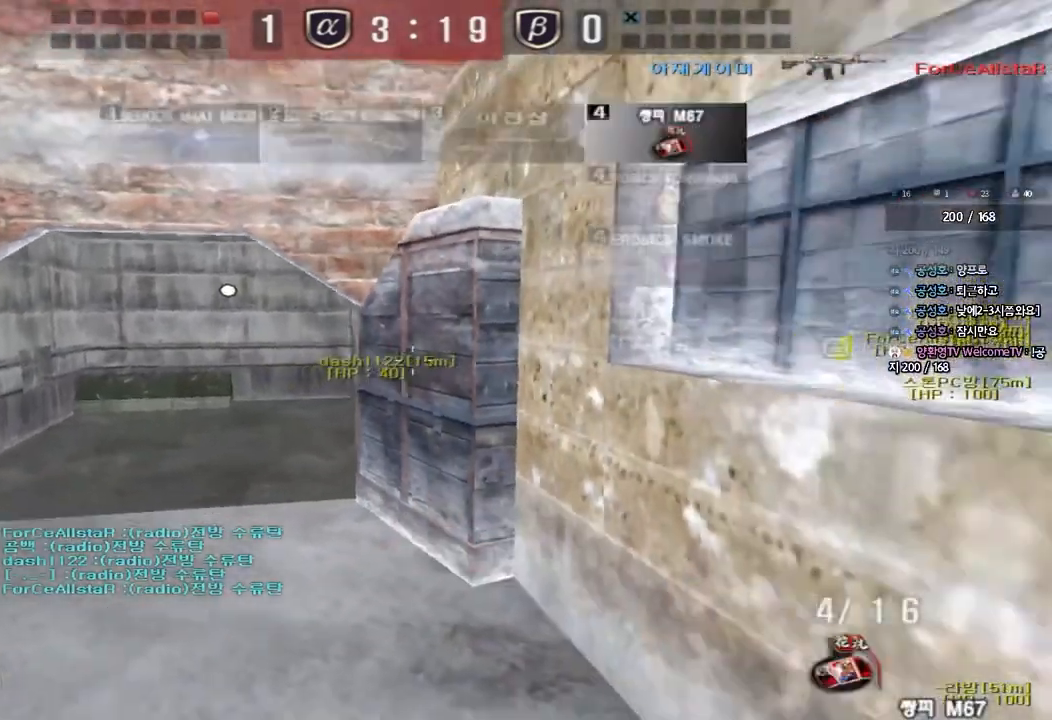
{"keys": ["a", "s"], "events": [[183, "a", "down"], [183, "s", "down"]]}
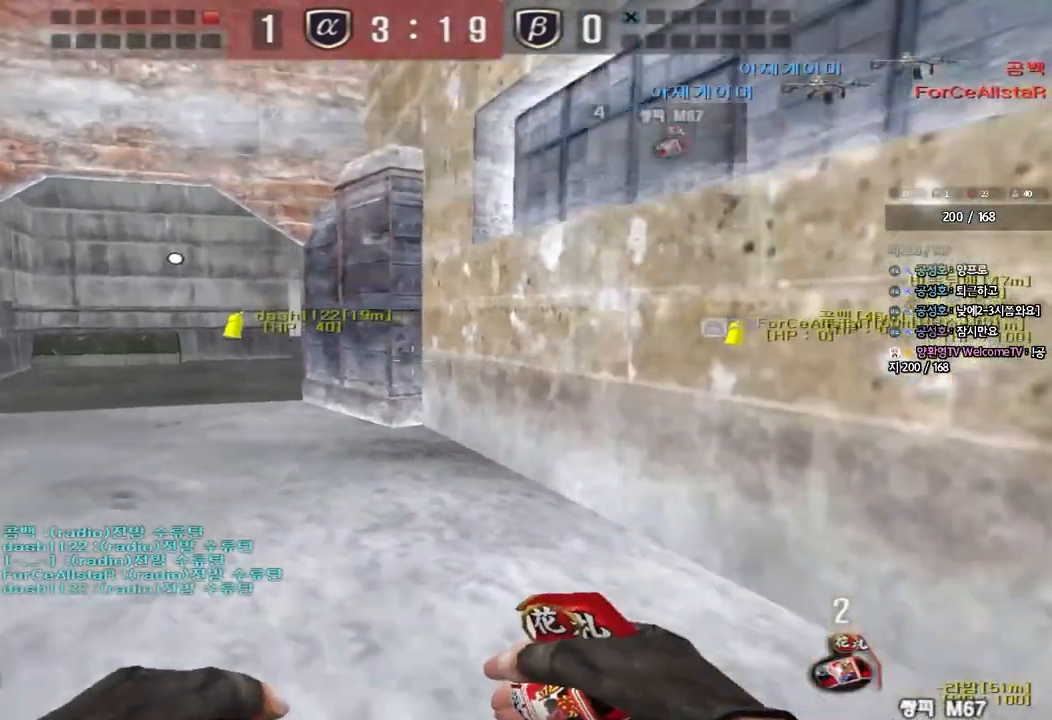
{"keys": ["a", "w"], "events": [[183, "s", "up"], [383, "w", "down"]]}
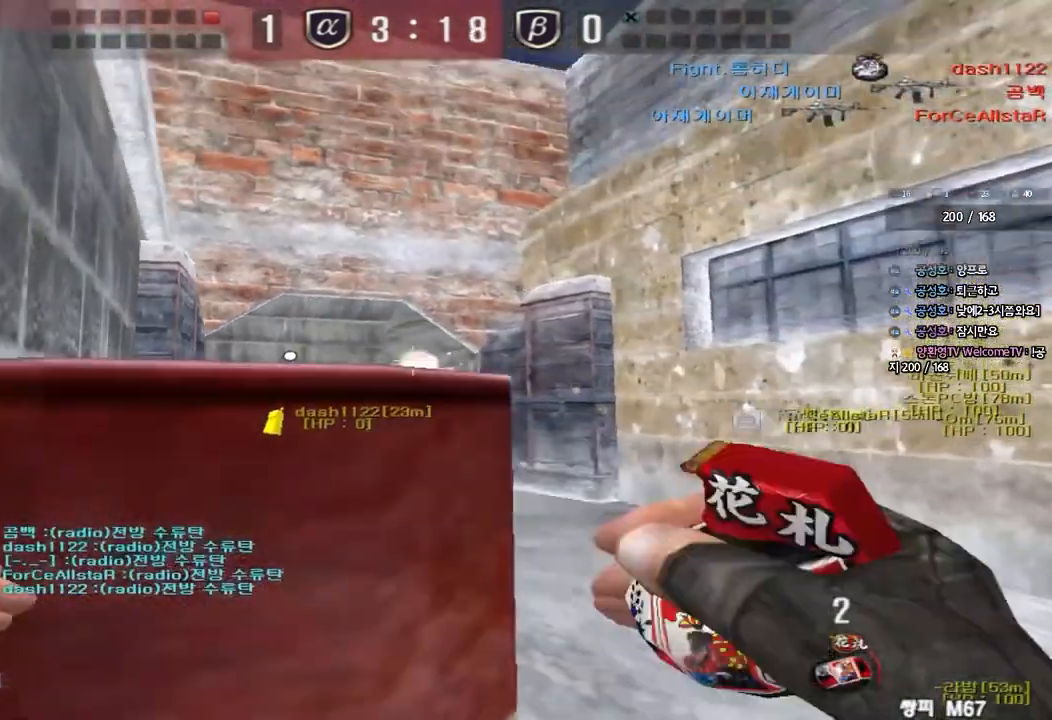
{"keys": ["a", "w"], "events": []}
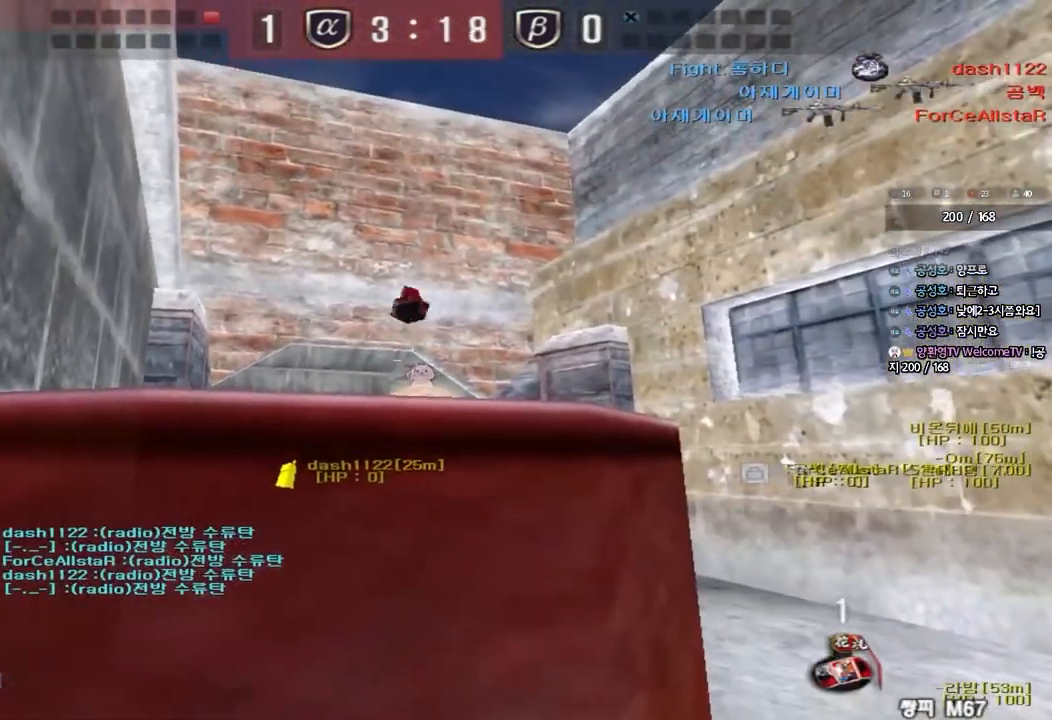
{"keys": ["d", "w"], "events": [[50, "a", "up"], [83, "d", "down"]]}
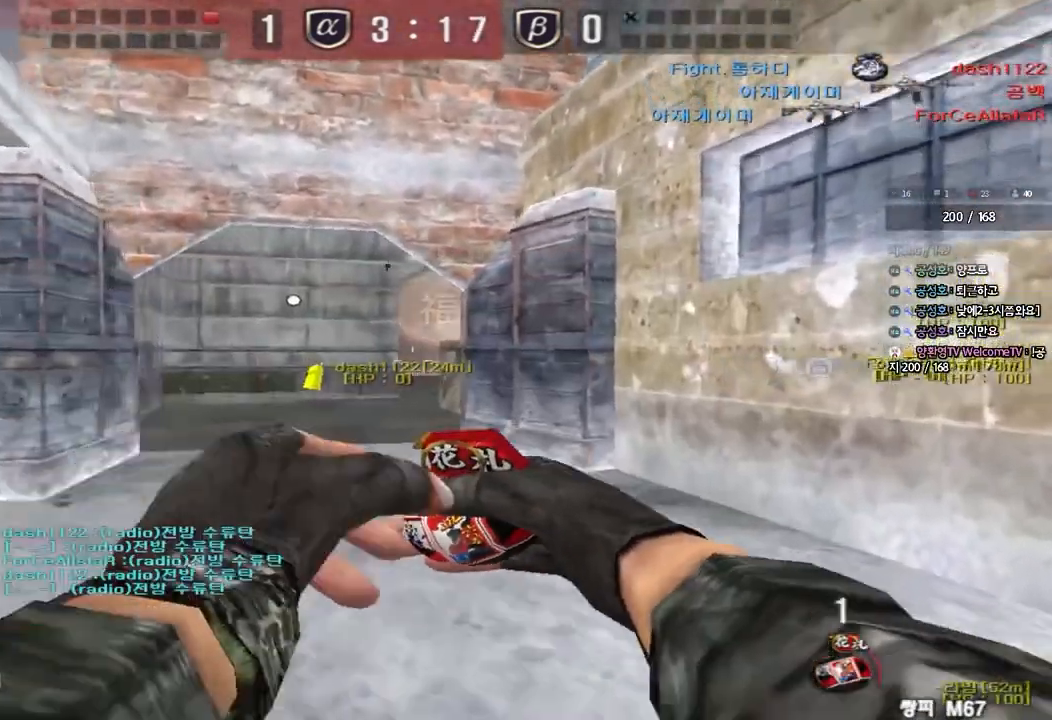
{"keys": ["w"], "events": [[17, "d", "up"], [317, "d", "down"], [383, "d", "up"]]}
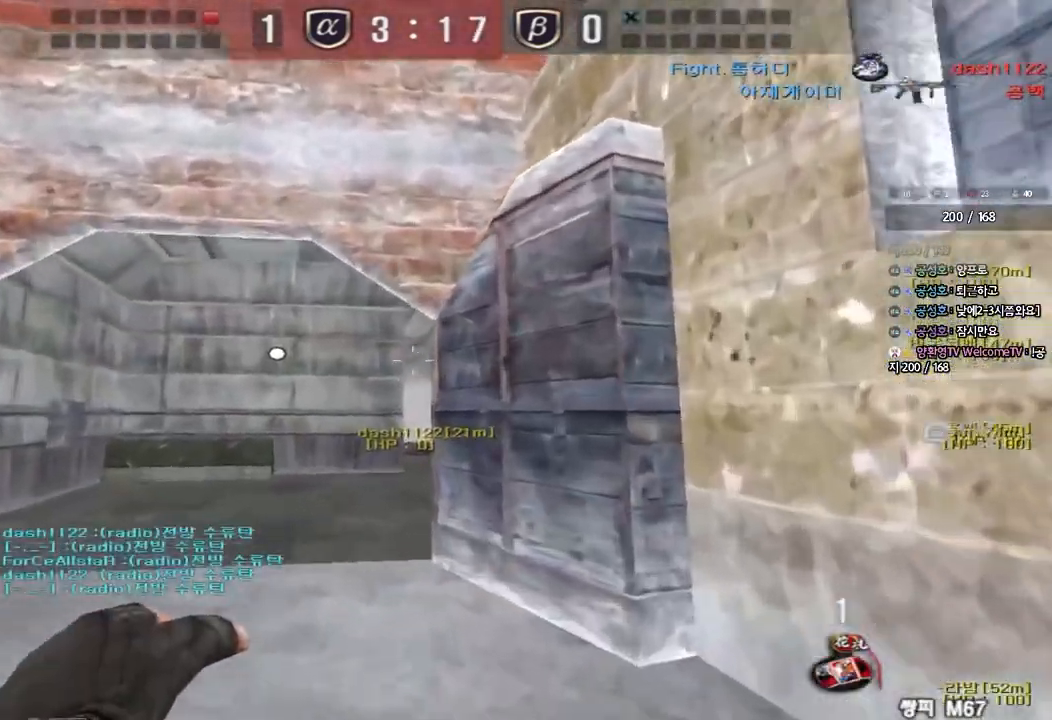
{"keys": ["a", "s"], "events": [[217, "w", "up"], [317, "a", "down"], [317, "s", "down"]]}
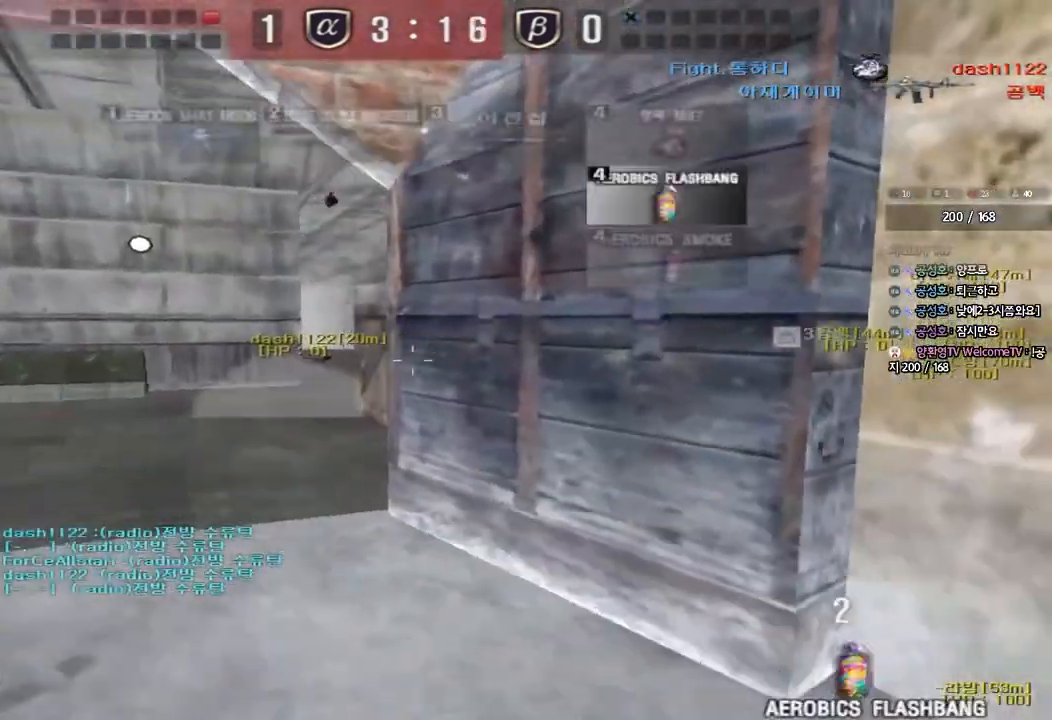
{"keys": ["a", "w"], "events": [[267, "s", "up"], [433, "w", "down"]]}
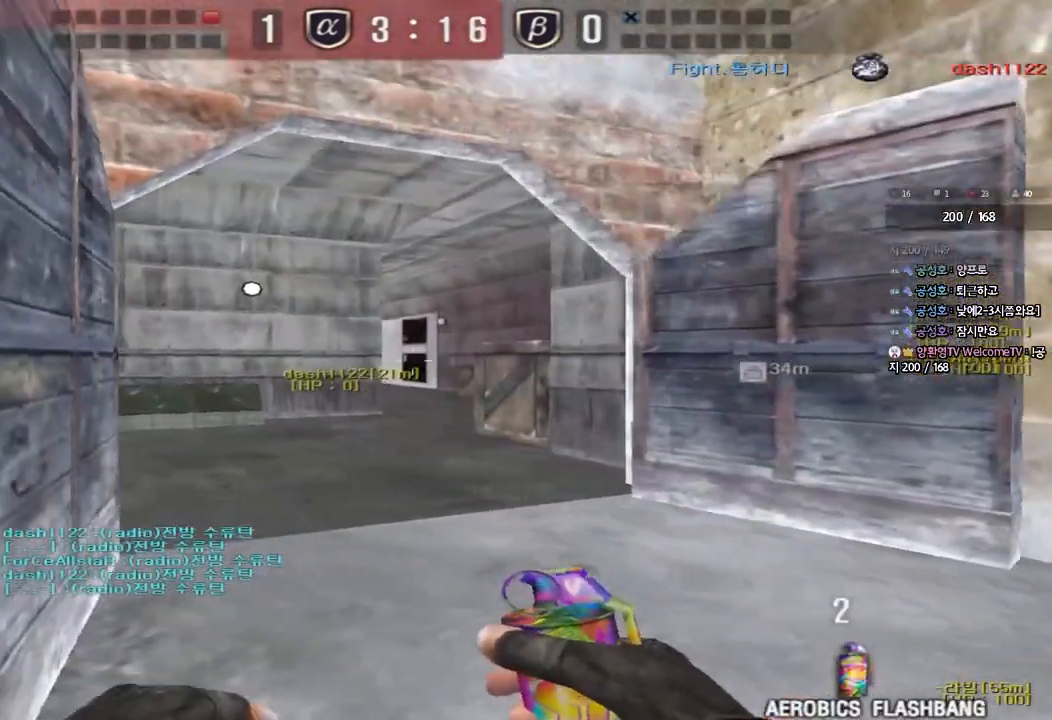
{"keys": ["a"], "events": [[167, "shift", "down"], [333, "w", "up"], [500, "shift", "up"]]}